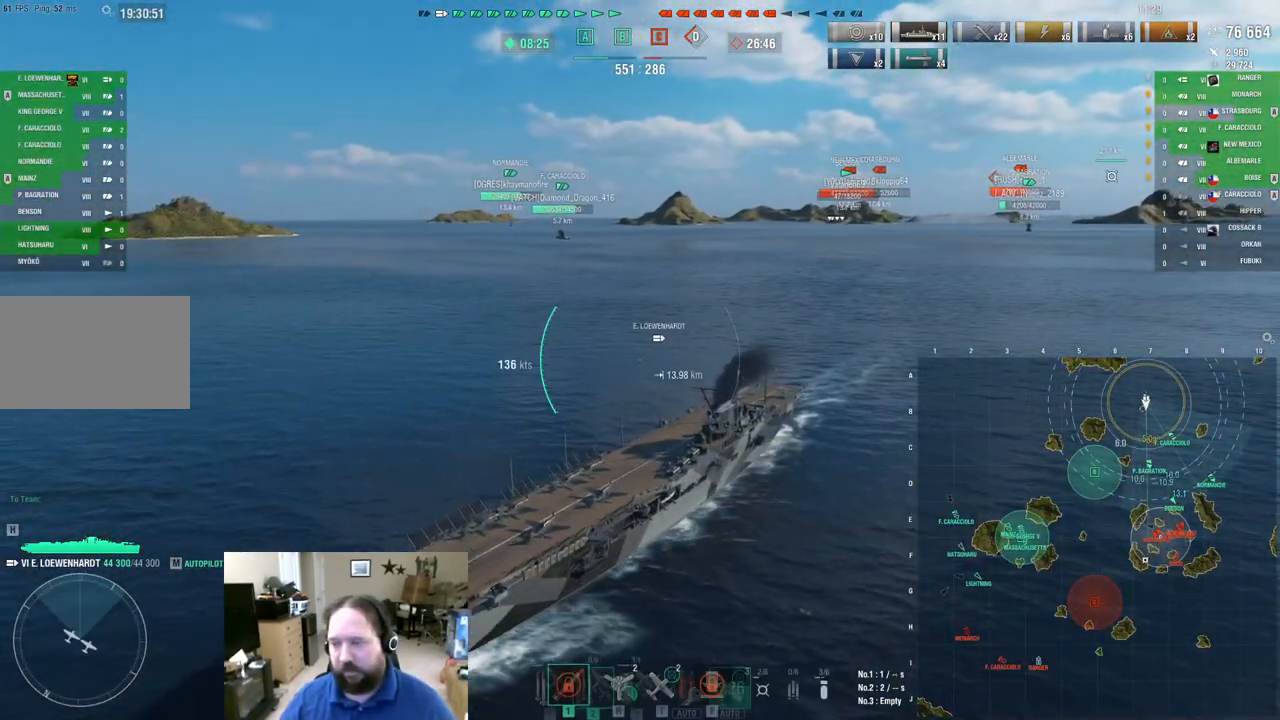
Gameplay with keyboard and mouse; each line is a JSON object with the keys and mouse buttons held at the frame after it. "events" lists presses ("down") and releases ("up") of "1", "2", "3", "4", "5", "a", "alt", "c", "caps_lock", "ctrl", "d", "e", "f", "g", "q", "r", "s", "shift", "space", "t", "tab", "v", "w", "x", "z", "mouse_left", "mouse_wheel" and "mouse_right" between this image and that frame as [ms after this image, input, new state], when the widget could be followed in between. "mouse_left", "mouse_wheel", "mouse_right" = the "left", "wheel", "right" buttons of the "mouse" list. No other keys are recorded. "wheel" means that the mouse wheel is clicked or scrolled. "mouse_move" is the direction in which the mouse moves at that frame (one of eight, or "still"), when it could be read.
{"keys": ["ctrl"], "mouse": [], "mouse_move": "up", "events": [[67, "ctrl", "down"]]}
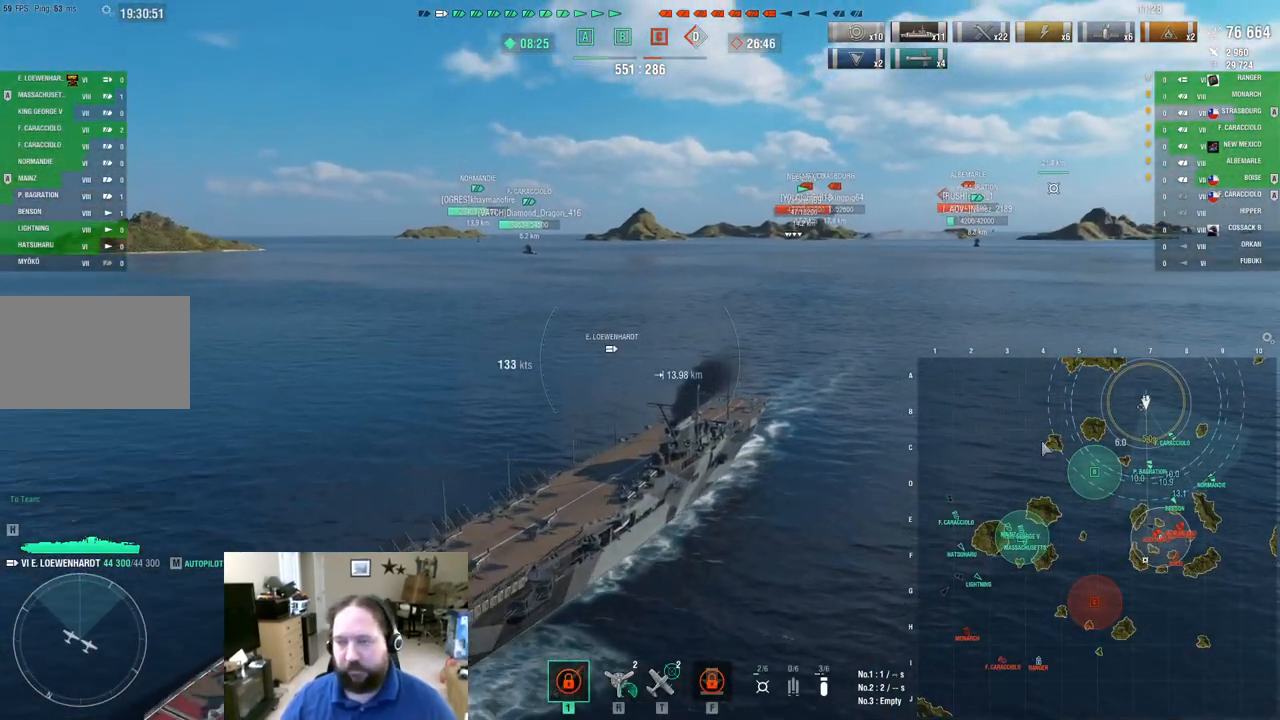
{"keys": [], "mouse": [], "mouse_move": "still", "events": [[184, "ctrl", "up"]]}
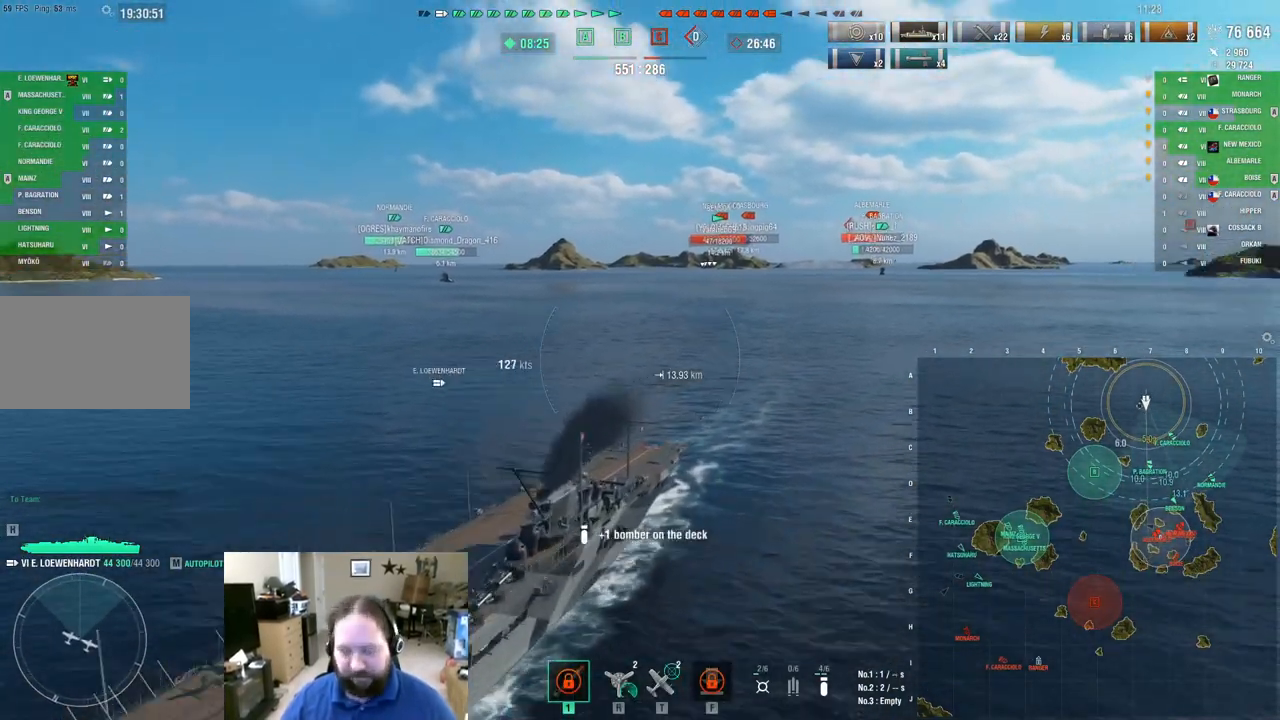
{"keys": [], "mouse": [], "mouse_move": "still", "events": []}
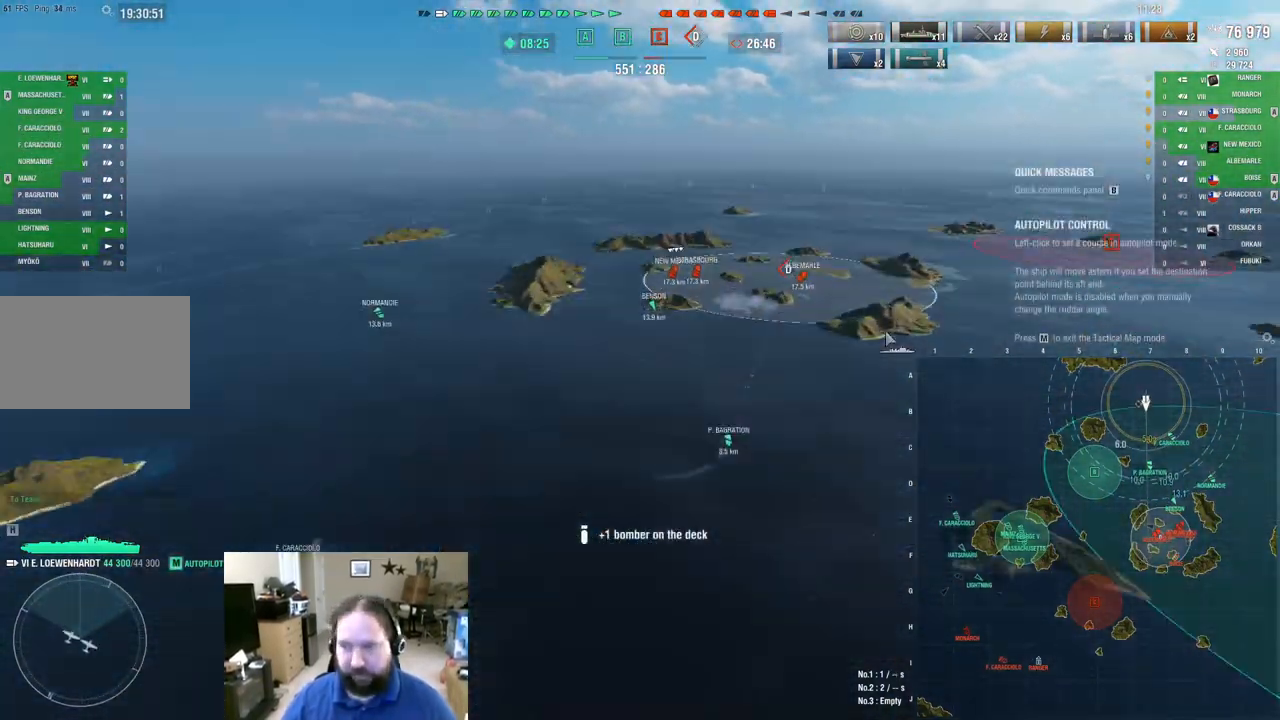
{"keys": [], "mouse": [], "mouse_move": "up", "events": []}
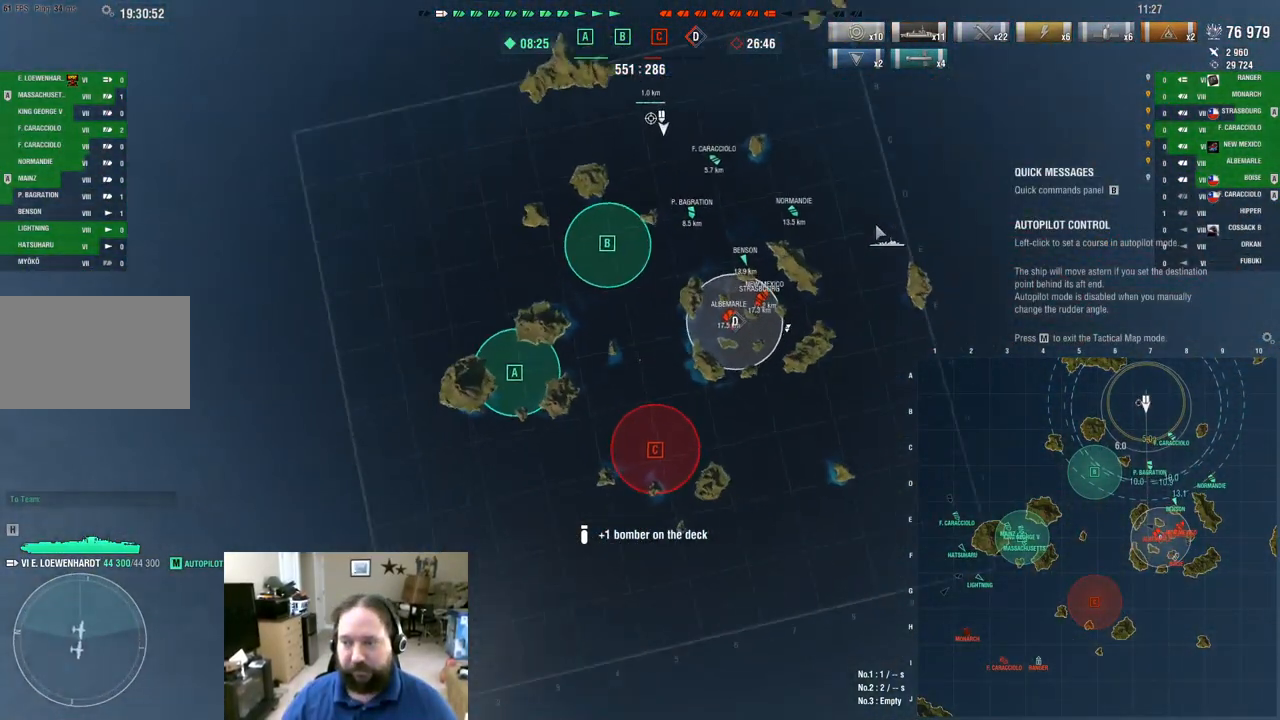
{"keys": [], "mouse": [], "mouse_move": "left", "events": []}
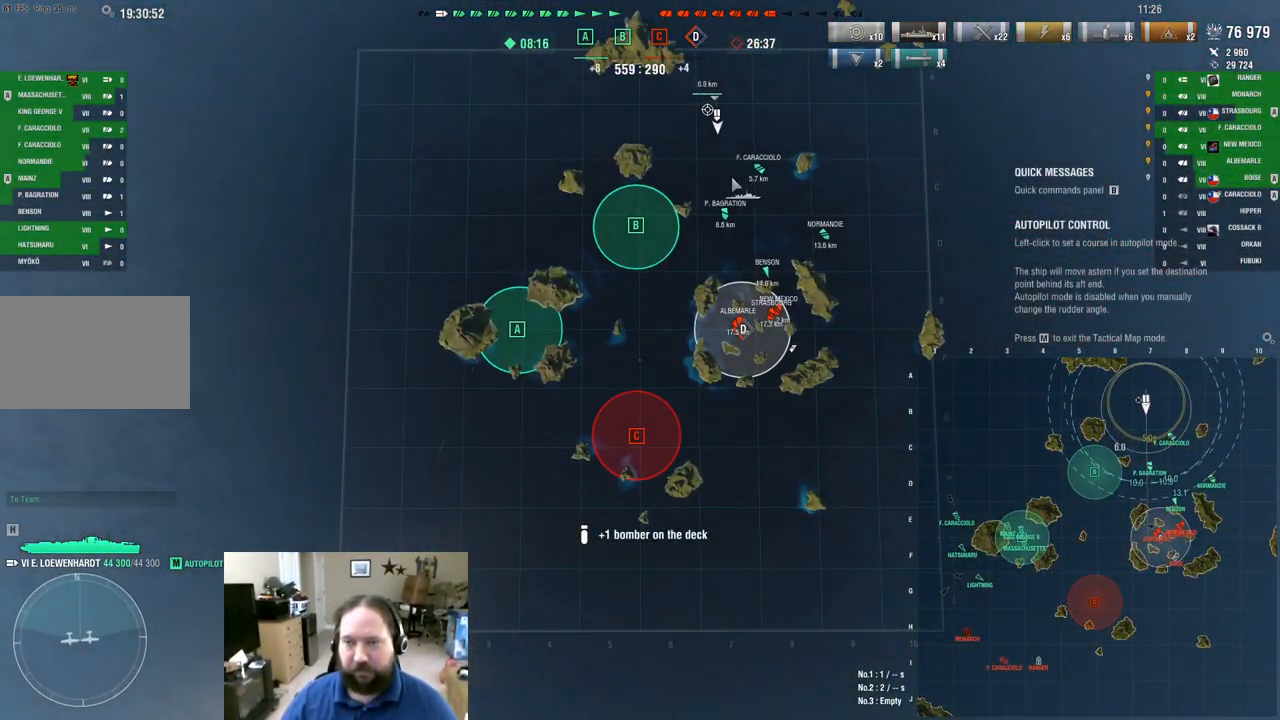
{"keys": [], "mouse": [], "mouse_move": "up", "events": []}
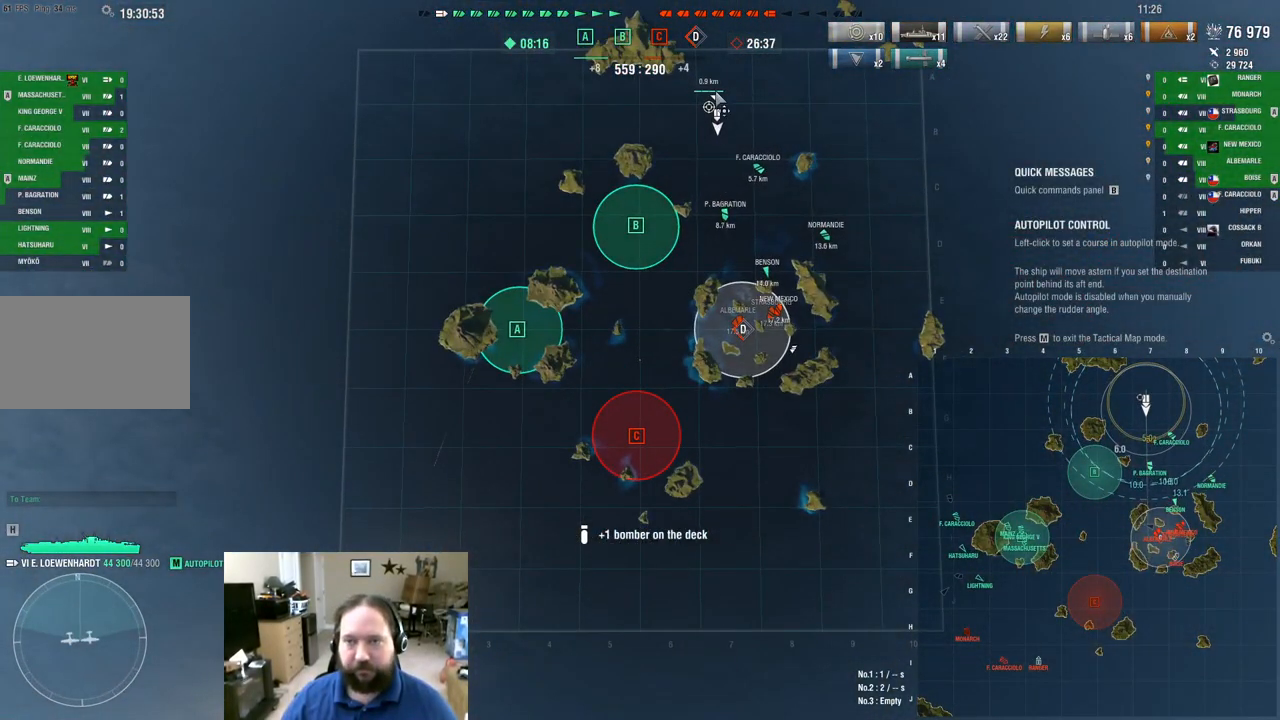
{"keys": [], "mouse": [], "mouse_move": "still", "events": []}
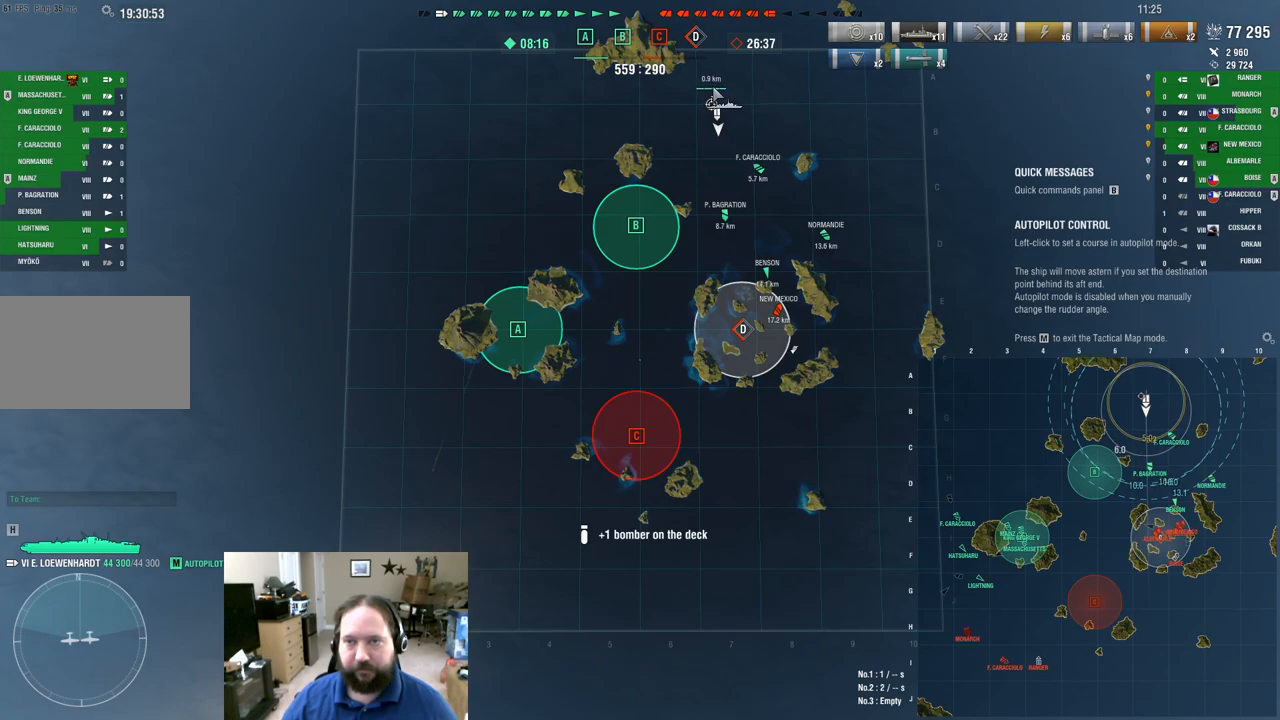
{"keys": [], "mouse": ["left"], "mouse_move": "still", "events": [[501, "mouse_left", "down"]]}
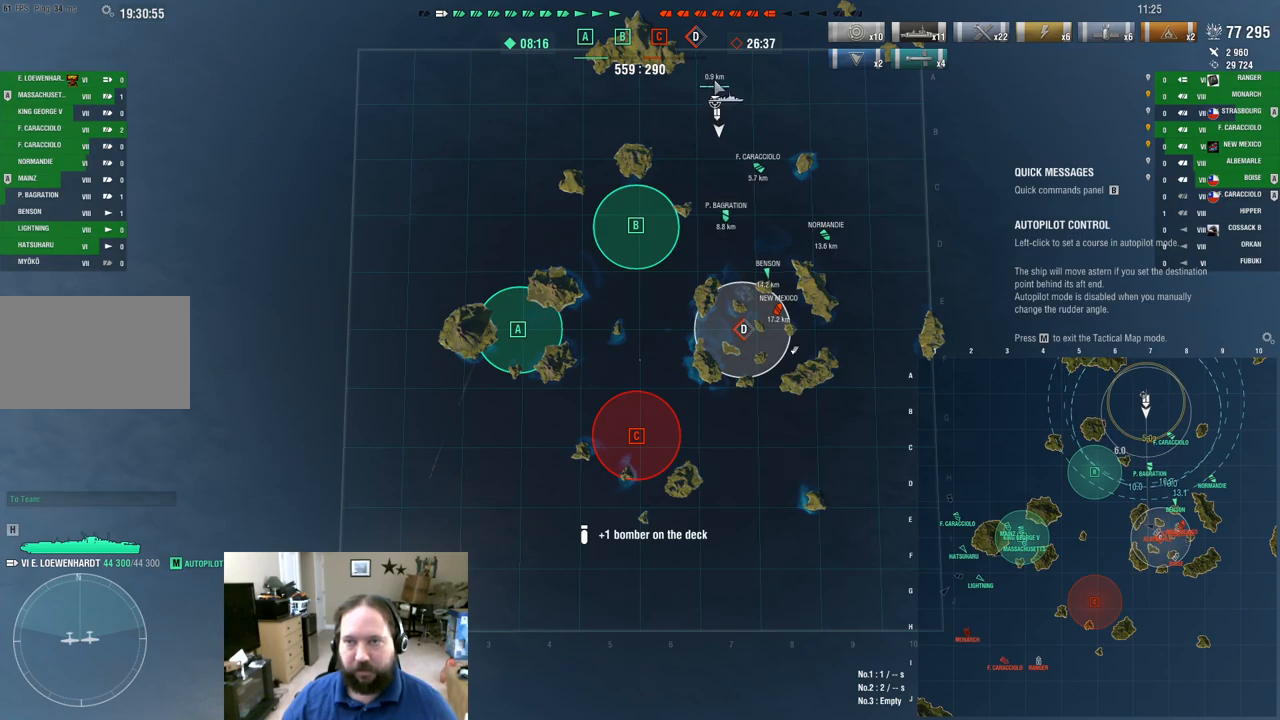
{"keys": [], "mouse": [], "mouse_move": "still", "events": [[100, "mouse_left", "up"]]}
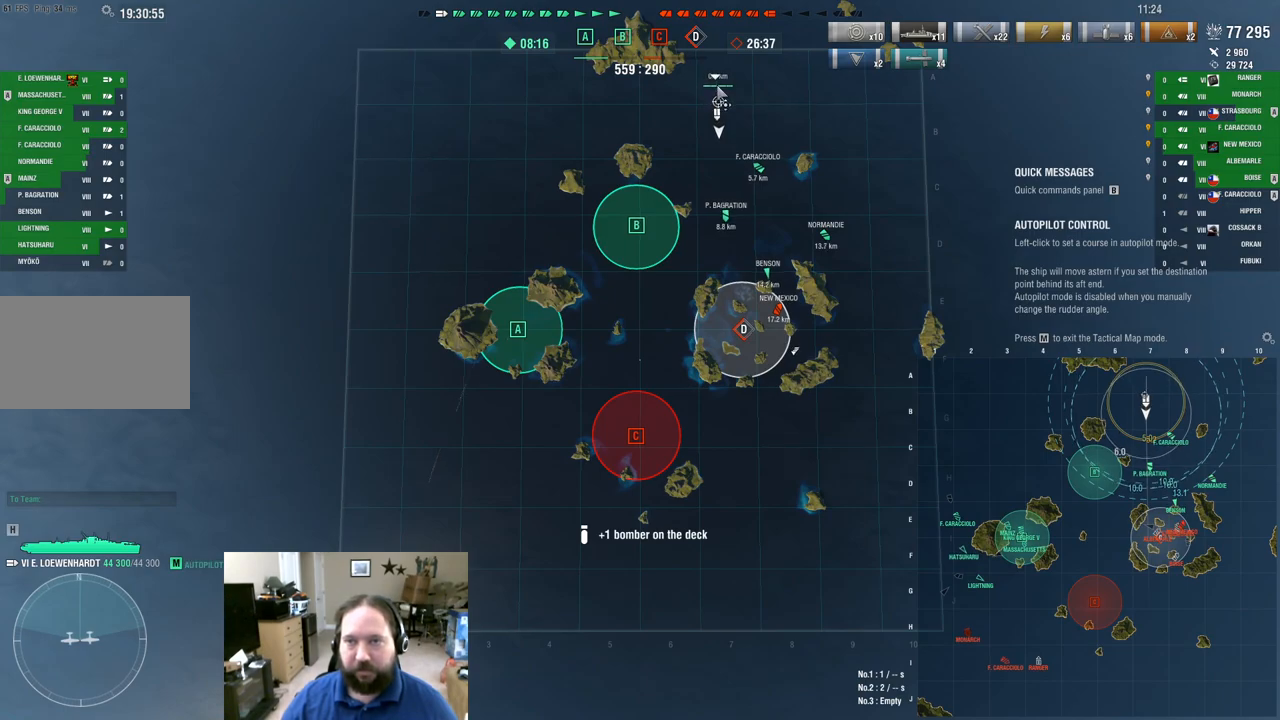
{"keys": [], "mouse": [], "mouse_move": "right", "events": []}
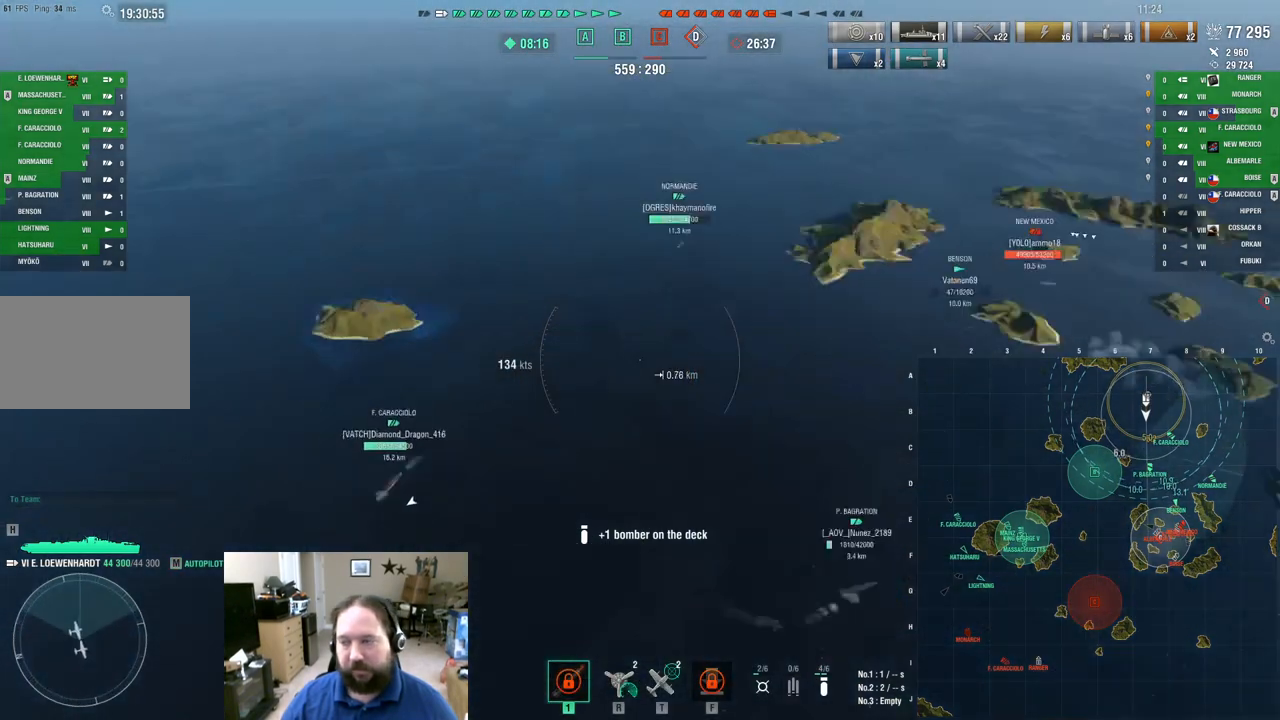
{"keys": ["w"], "mouse": [], "mouse_move": "still", "events": [[67, "w", "down"]]}
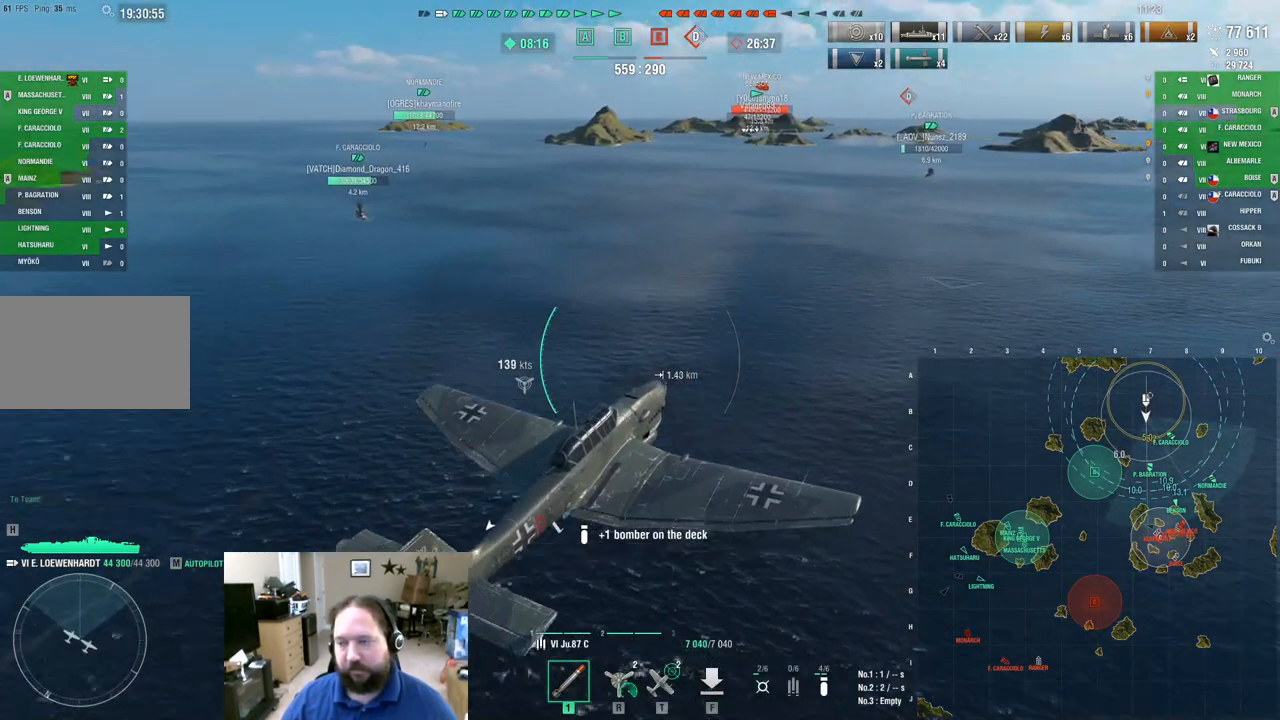
{"keys": ["w"], "mouse": [], "mouse_move": "still", "events": []}
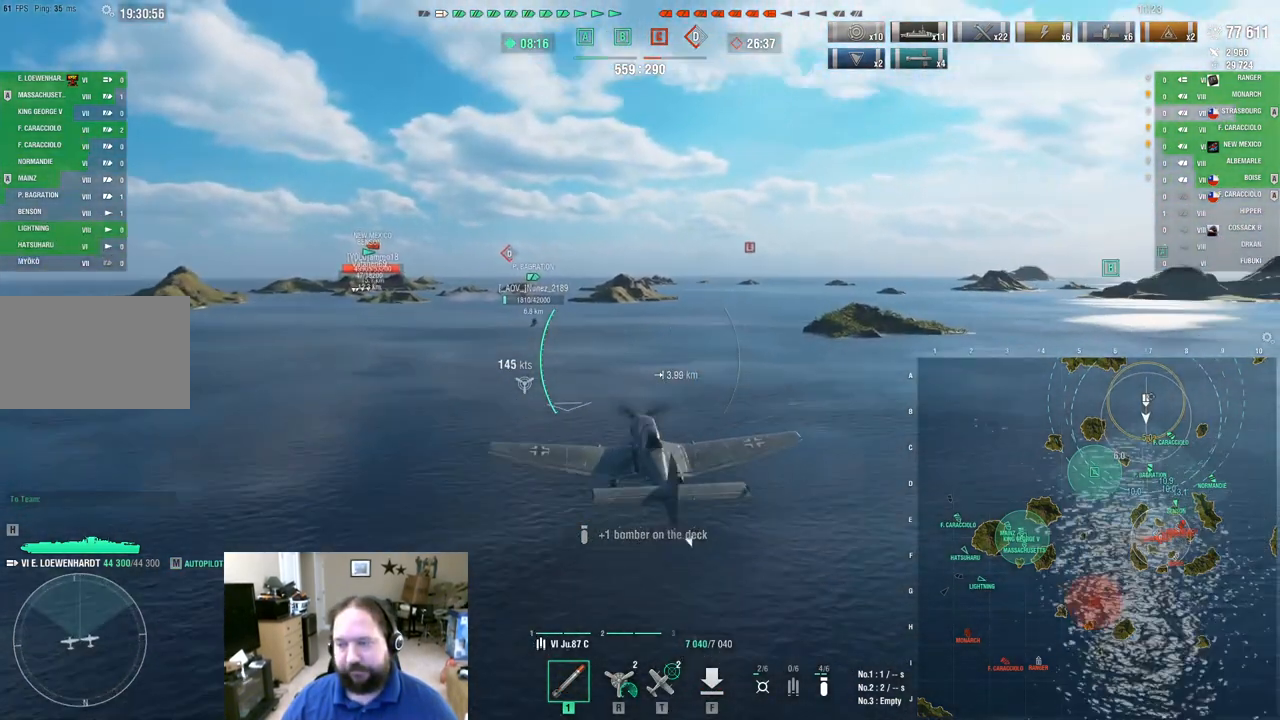
{"keys": ["w"], "mouse": [], "mouse_move": "still", "events": []}
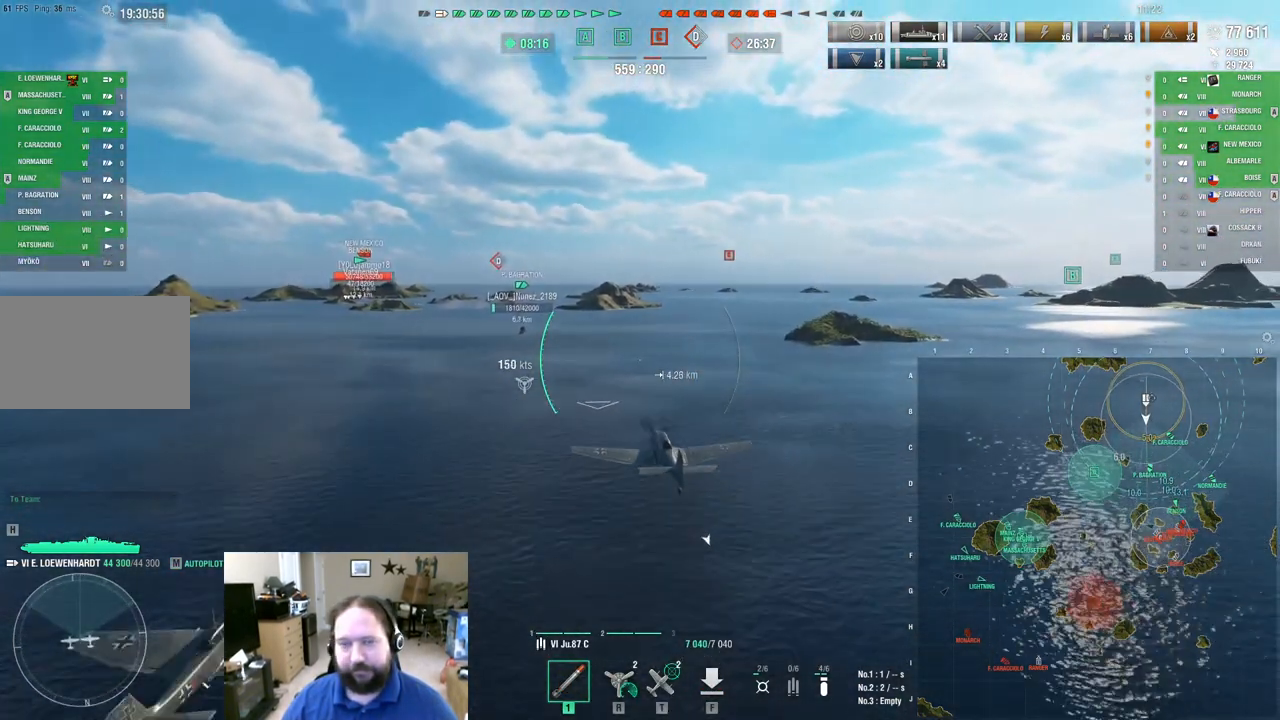
{"keys": ["w"], "mouse": [], "mouse_move": "still", "events": []}
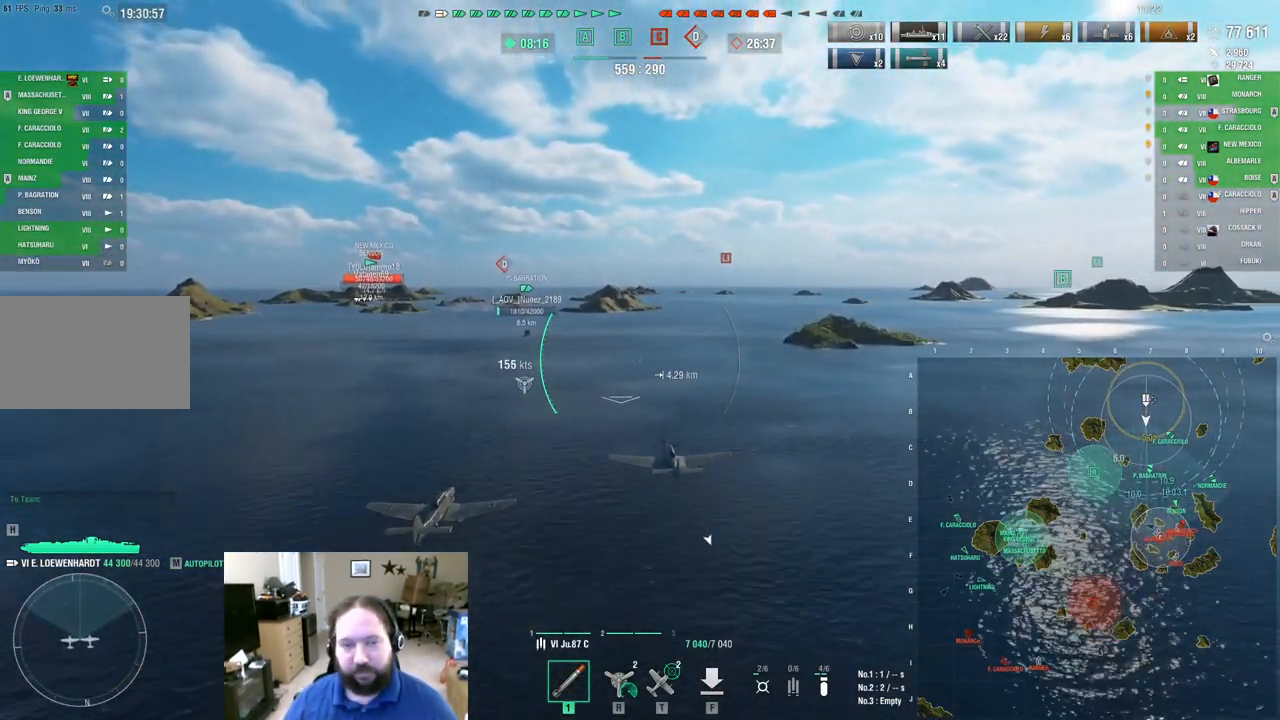
{"keys": ["w"], "mouse": [], "mouse_move": "still", "events": []}
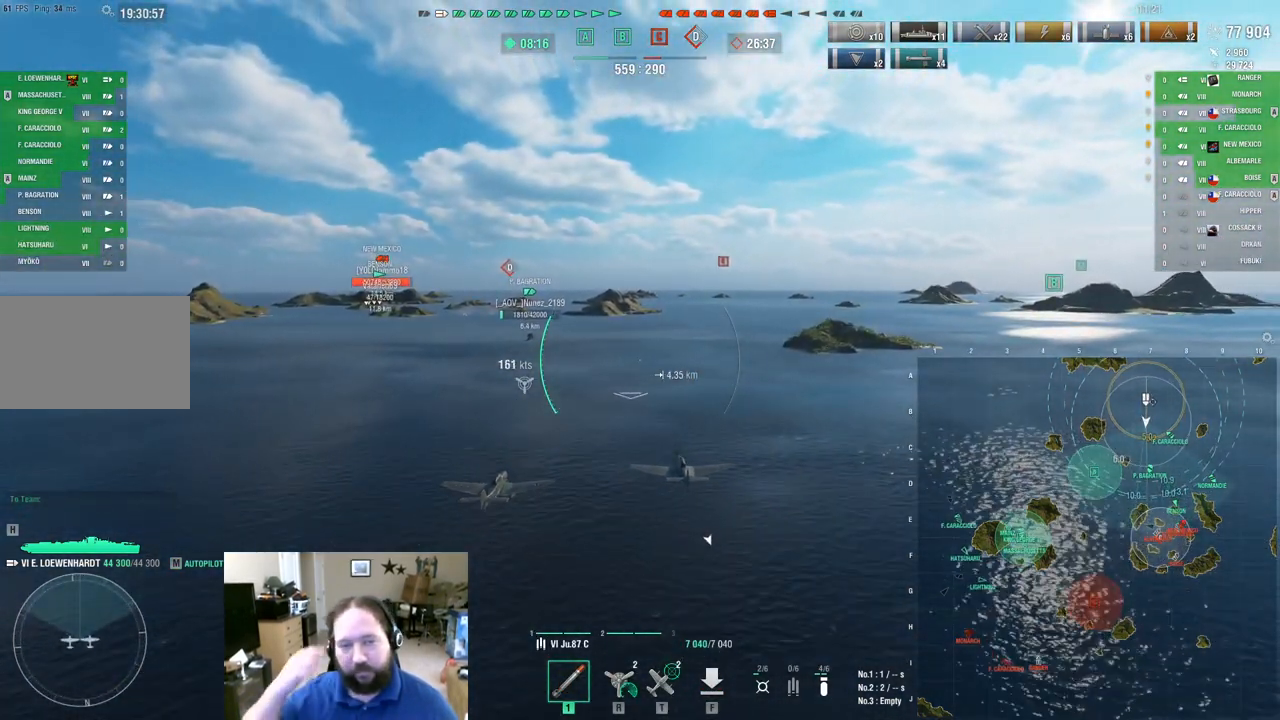
{"keys": ["w"], "mouse": [], "mouse_move": "still", "events": []}
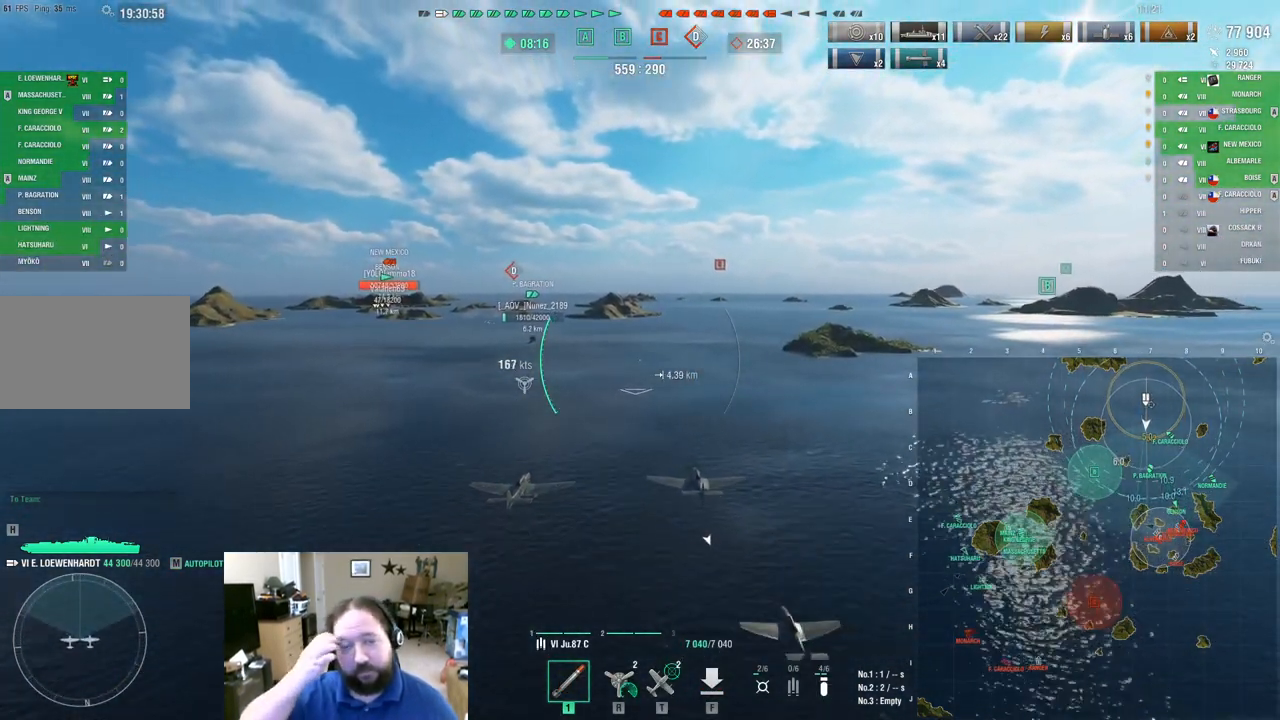
{"keys": ["w"], "mouse": [], "mouse_move": "still", "events": []}
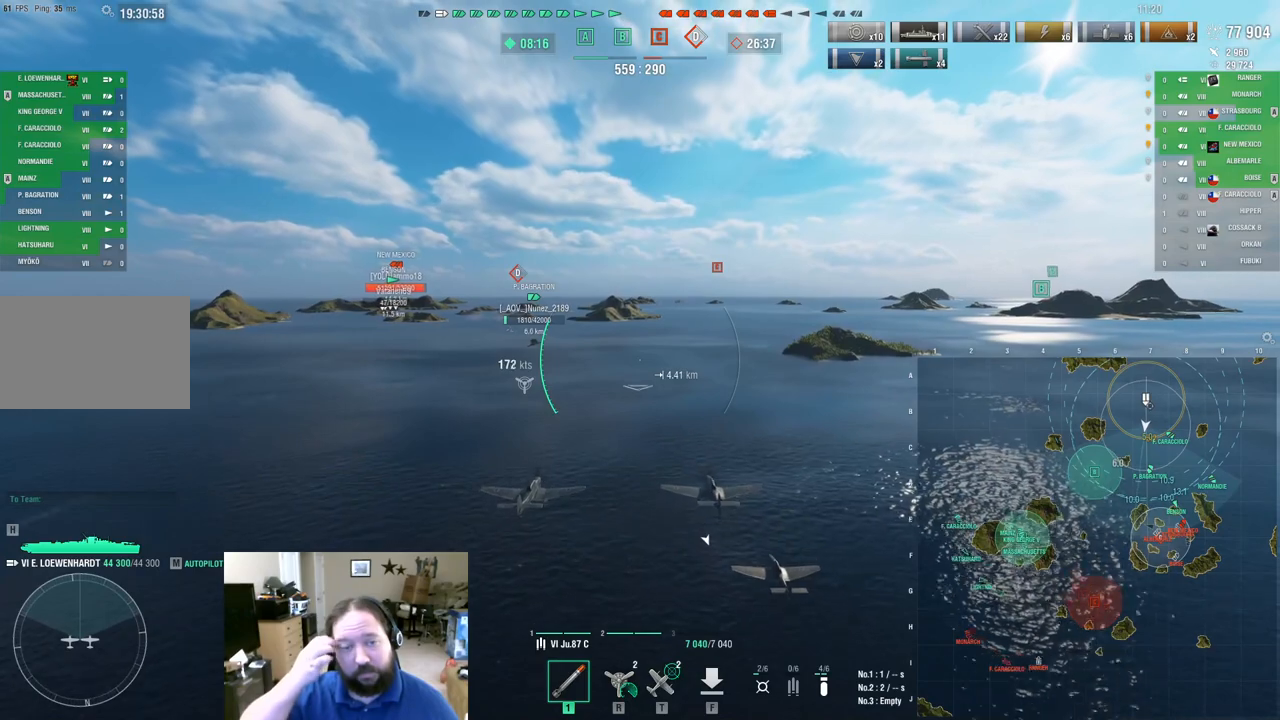
{"keys": ["w"], "mouse": [], "mouse_move": "still", "events": []}
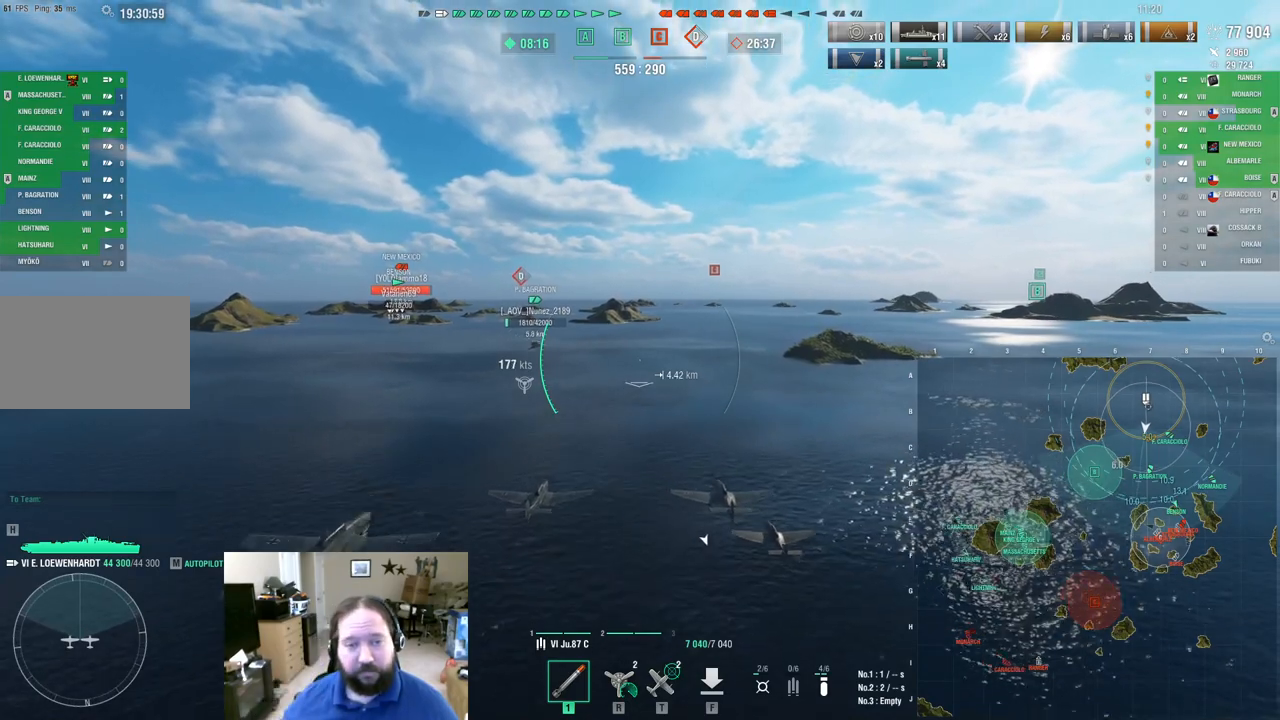
{"keys": ["w"], "mouse": [], "mouse_move": "still", "events": []}
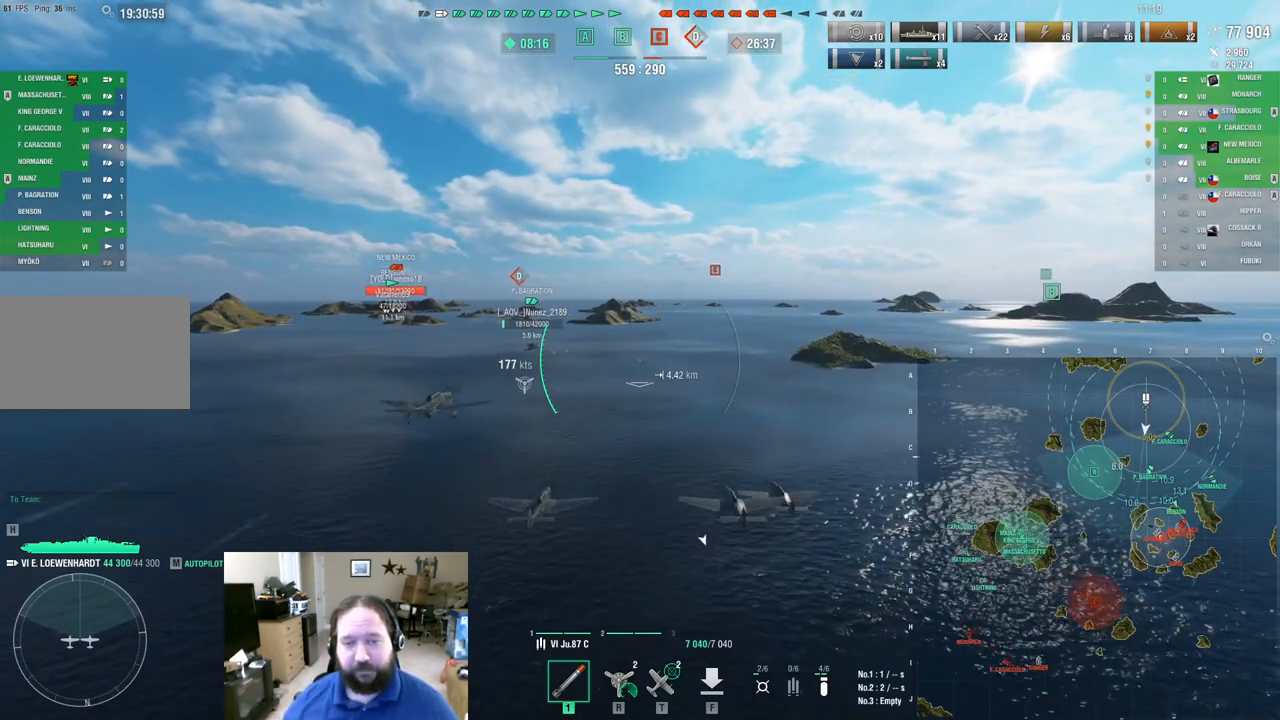
{"keys": ["w"], "mouse": [], "mouse_move": "still", "events": []}
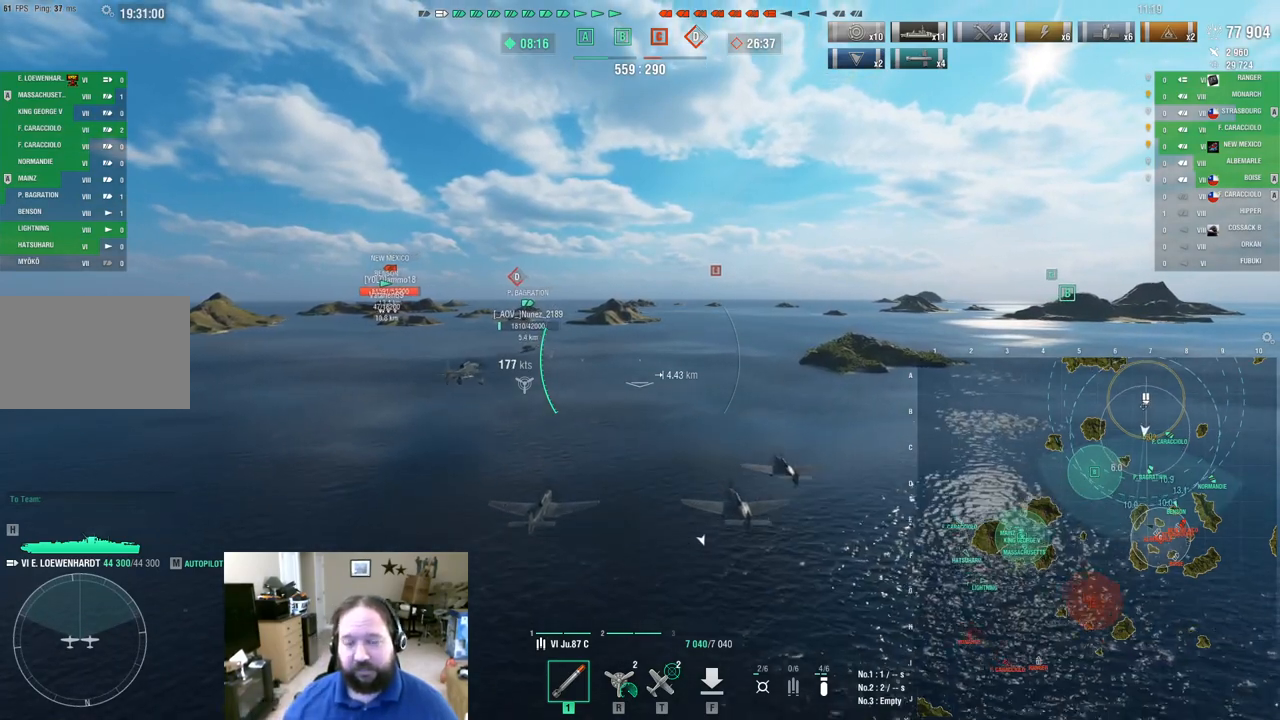
{"keys": ["w"], "mouse": [], "mouse_move": "still", "events": []}
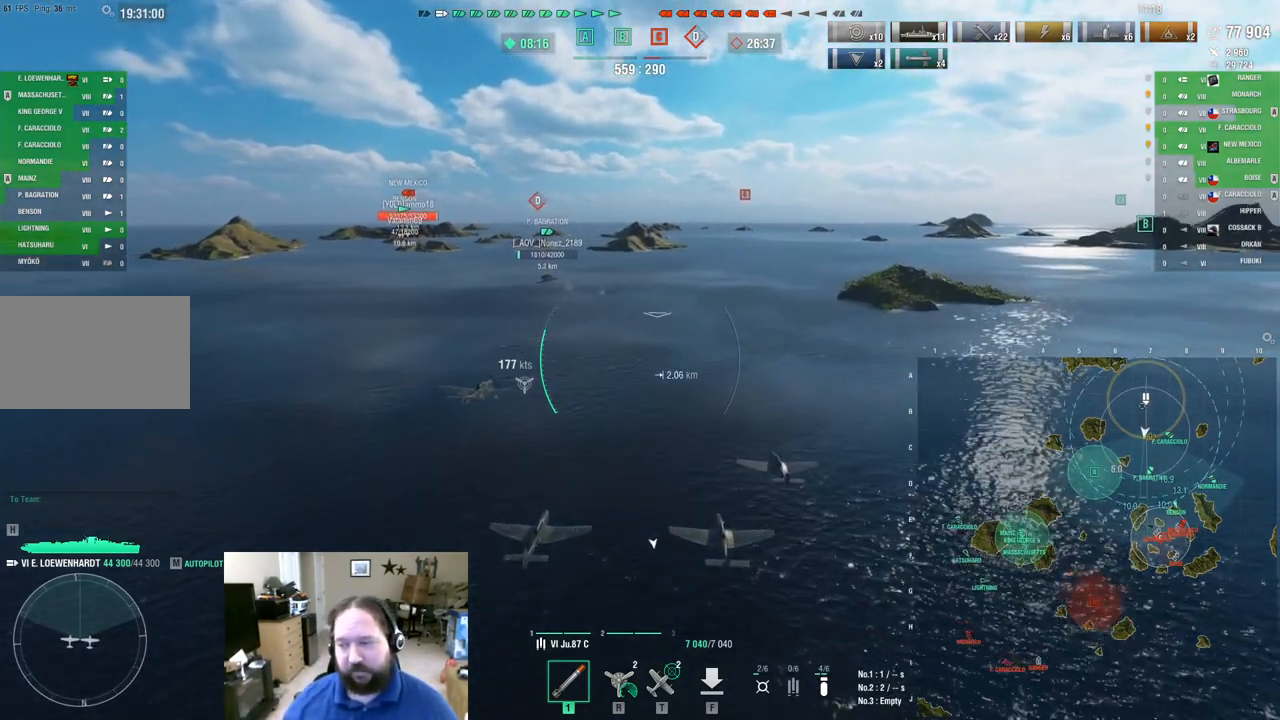
{"keys": ["w"], "mouse": [], "mouse_move": "still", "events": []}
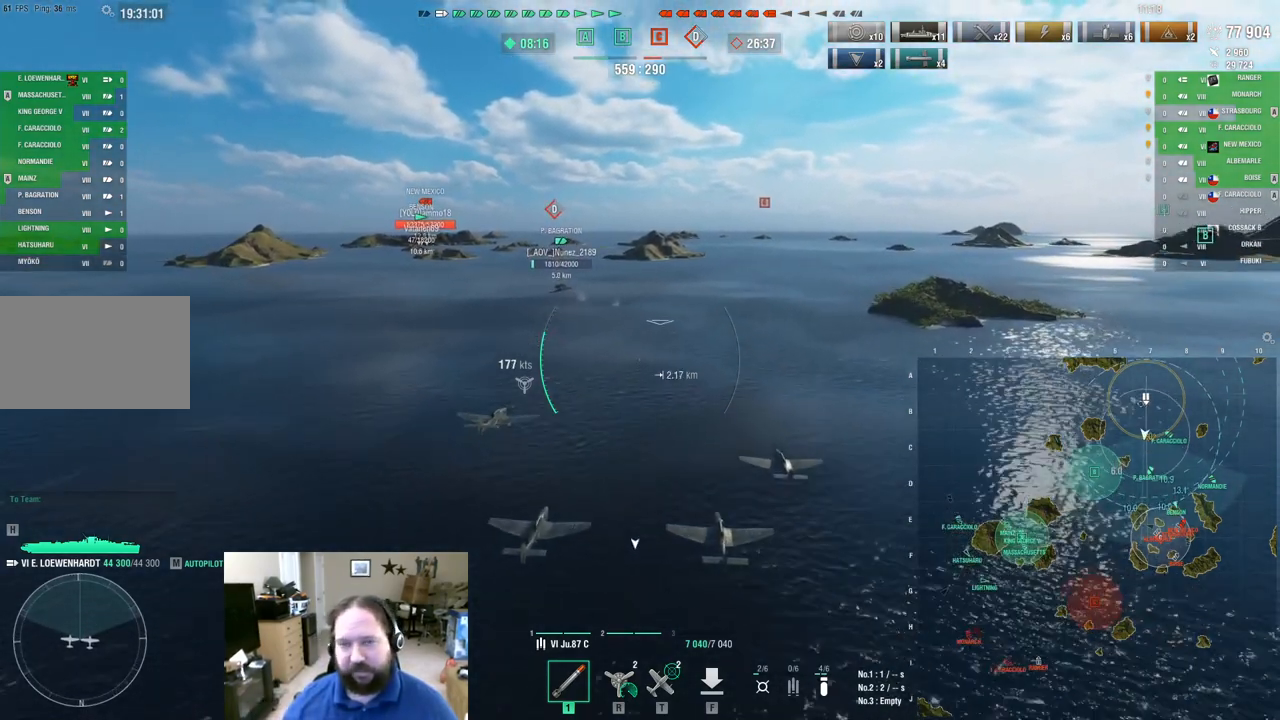
{"keys": ["w"], "mouse": [], "mouse_move": "still", "events": []}
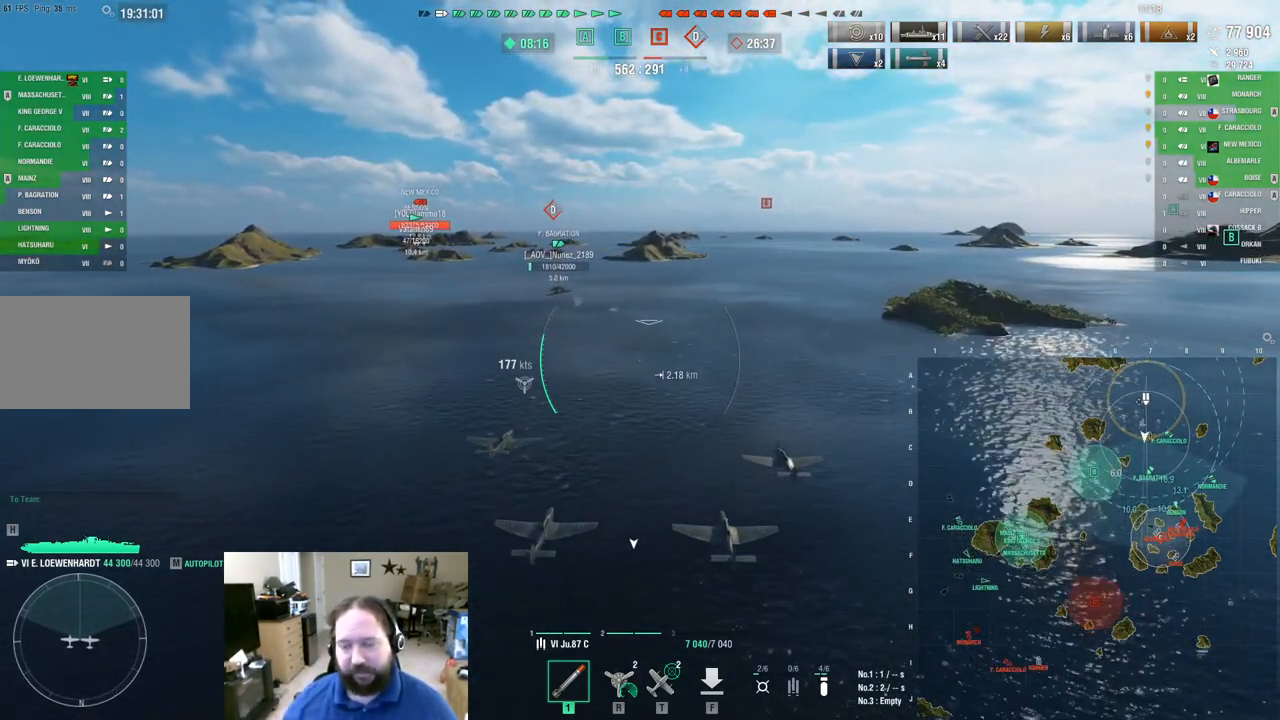
{"keys": ["w"], "mouse": [], "mouse_move": "still", "events": []}
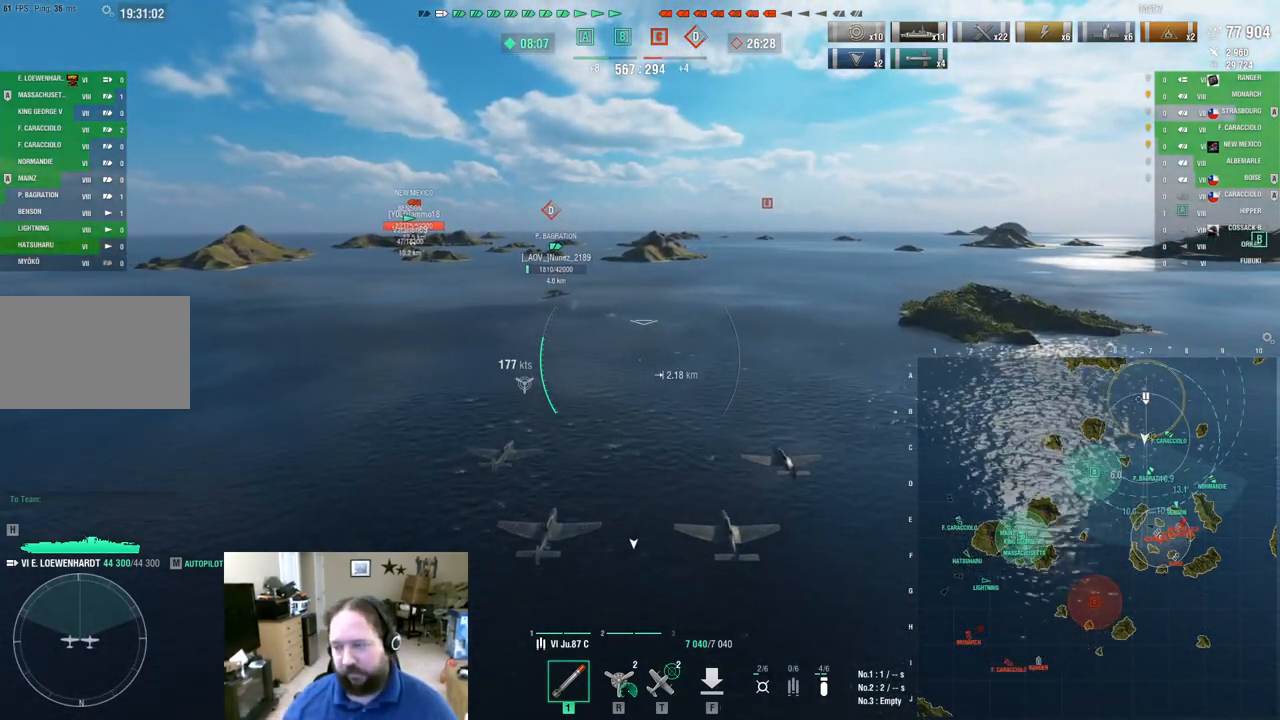
{"keys": ["w"], "mouse": [], "mouse_move": "still", "events": []}
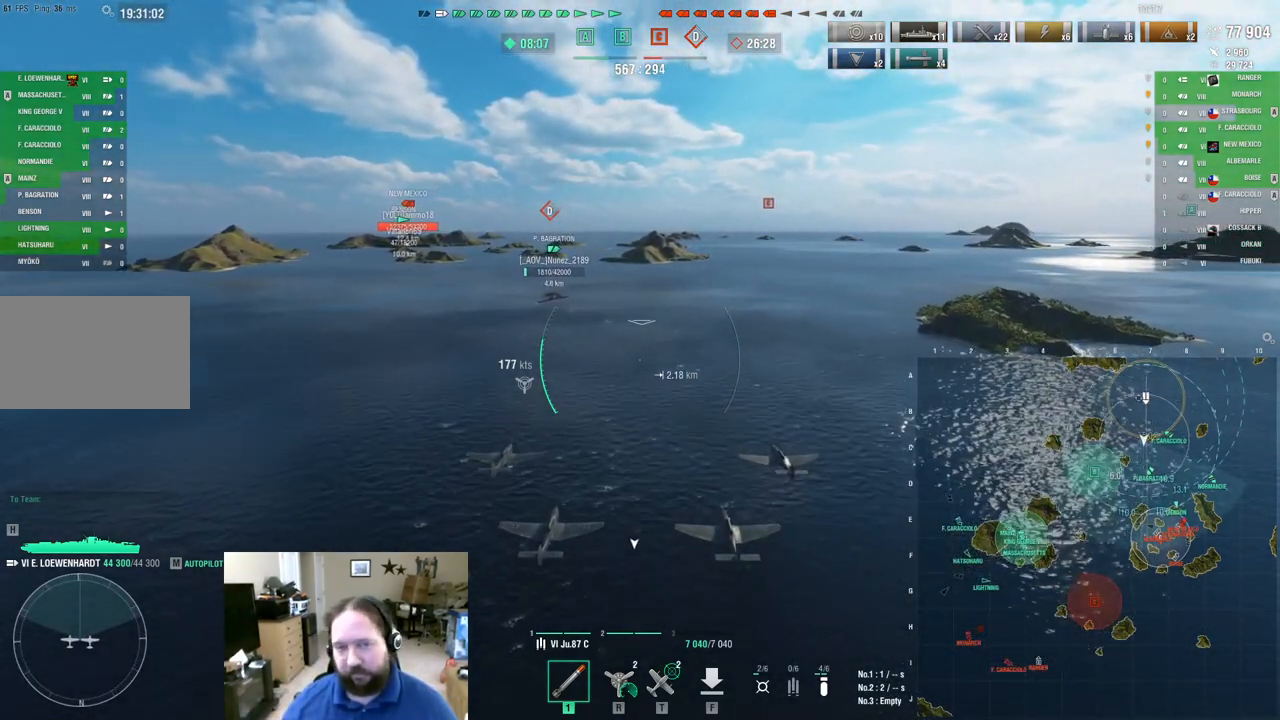
{"keys": ["w"], "mouse": [], "mouse_move": "still", "events": []}
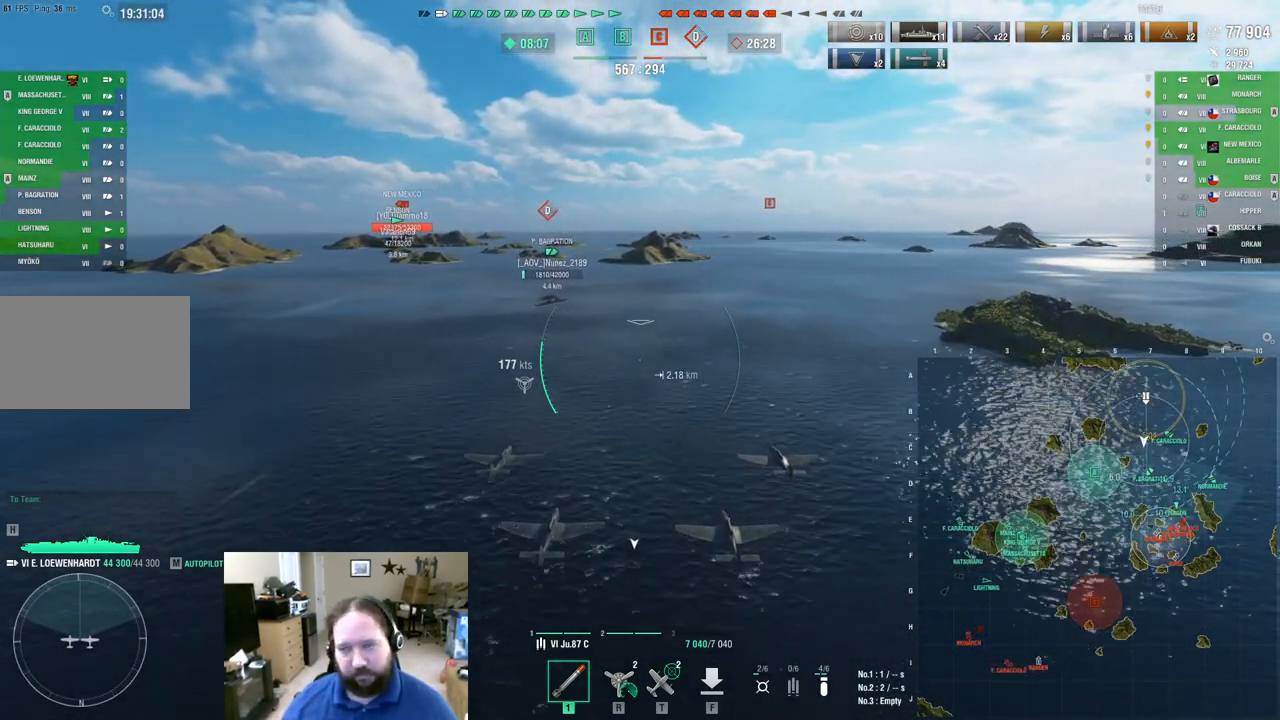
{"keys": ["w"], "mouse": [], "mouse_move": "still", "events": []}
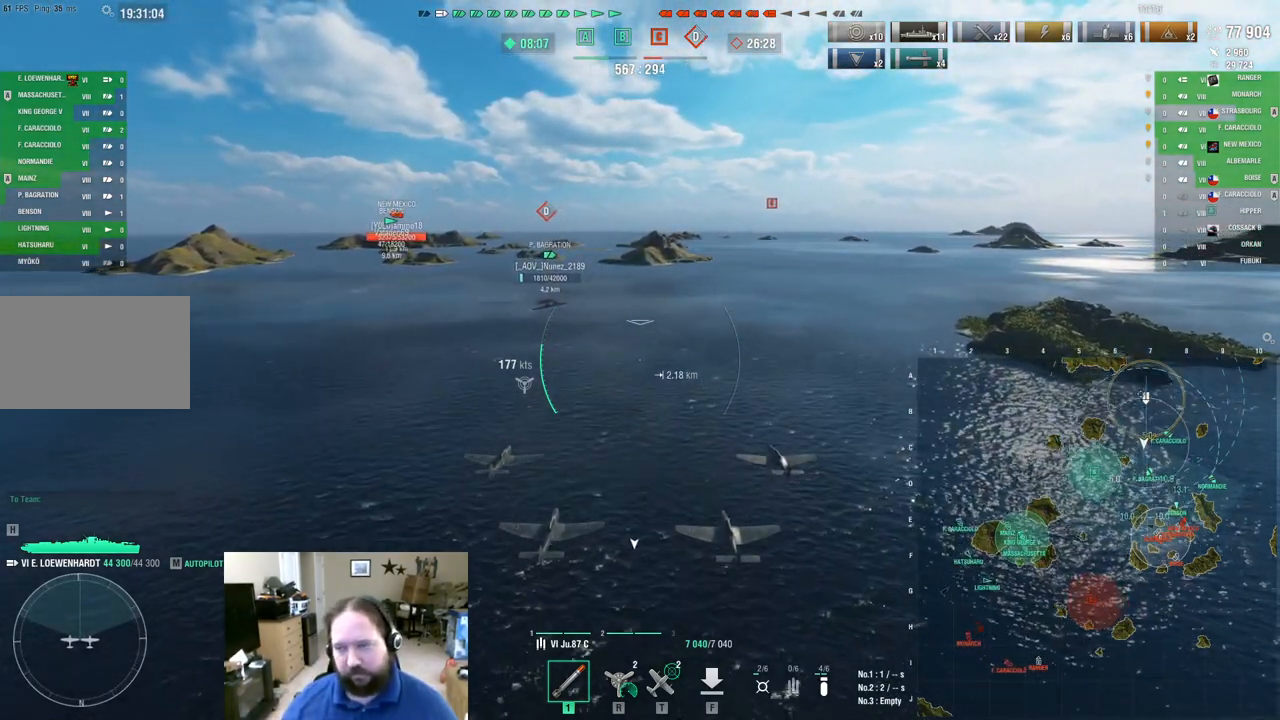
{"keys": ["ctrl"], "mouse": [], "mouse_move": "down-right", "events": [[300, "ctrl", "down"], [400, "w", "up"]]}
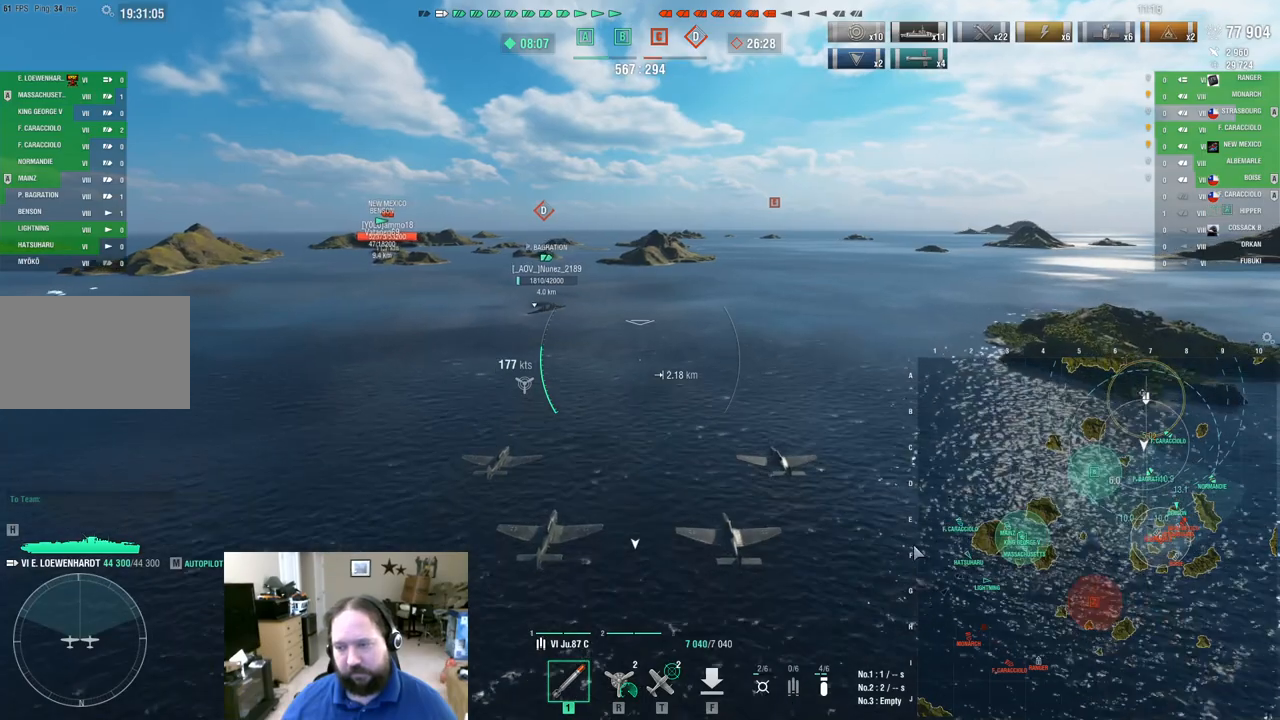
{"keys": ["ctrl"], "mouse": [], "mouse_move": "down-left", "events": []}
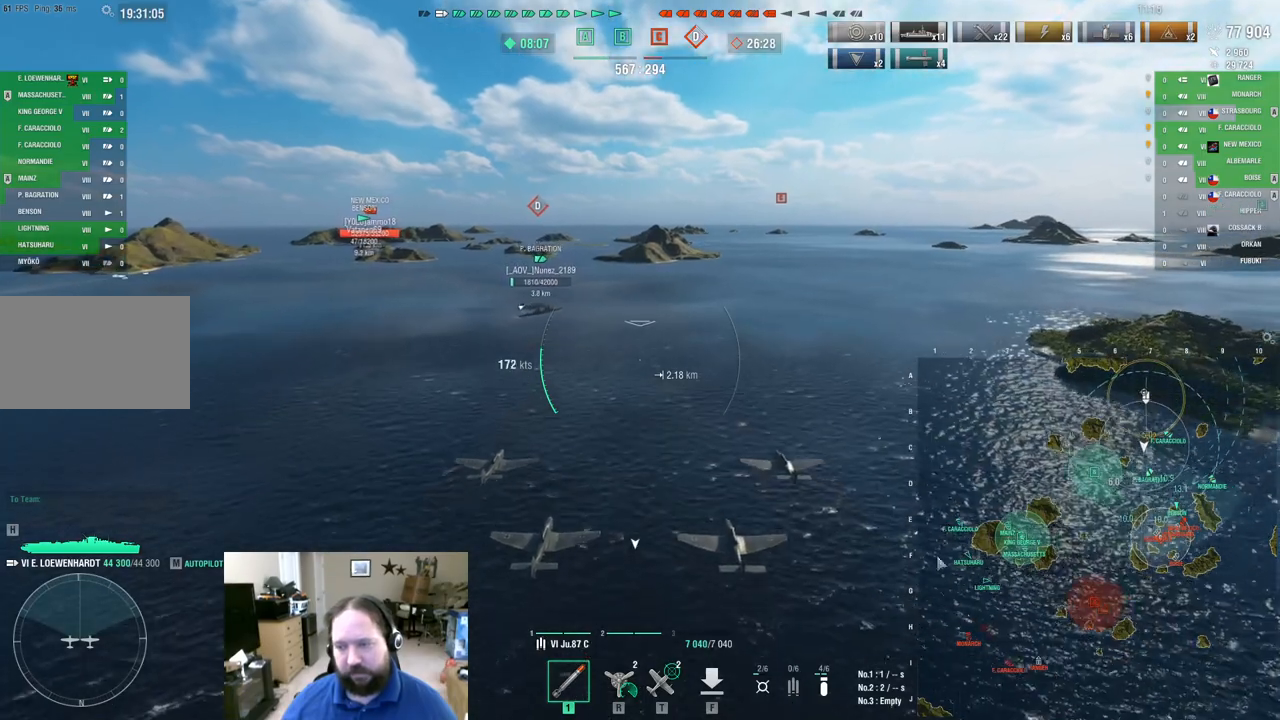
{"keys": ["ctrl"], "mouse": [], "mouse_move": "up", "events": []}
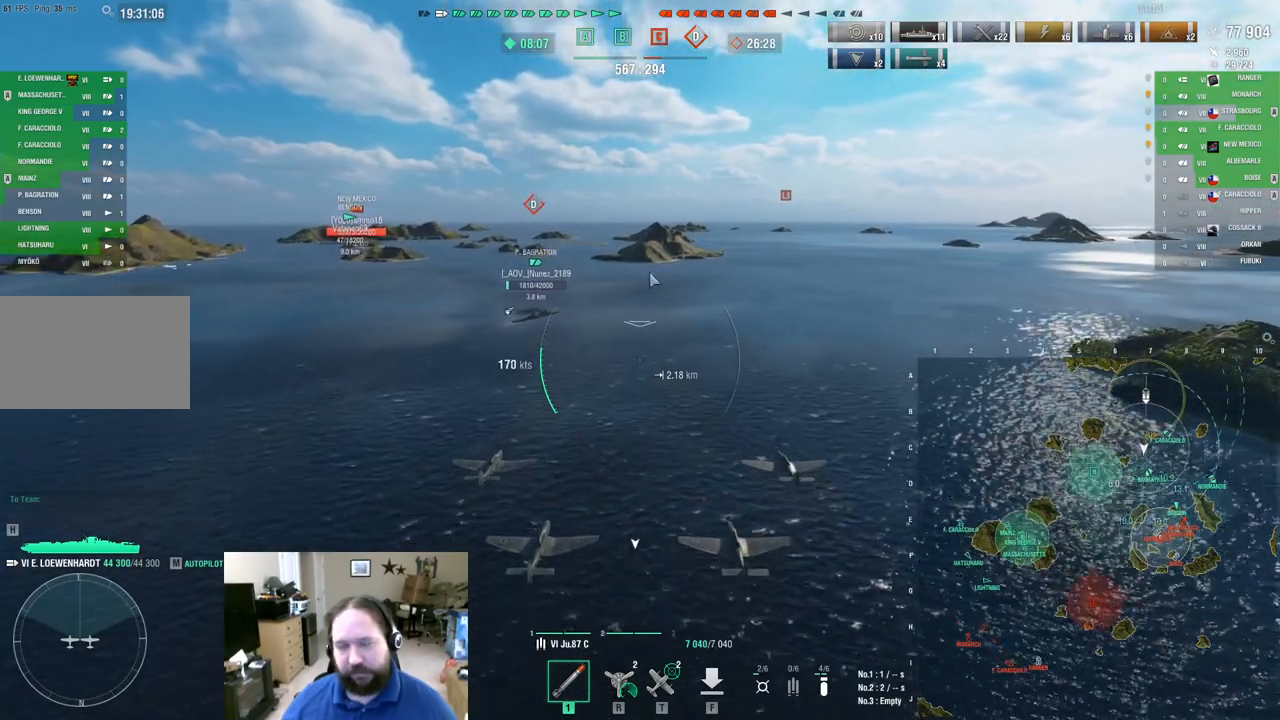
{"keys": ["w"], "mouse": [], "mouse_move": "still", "events": [[117, "ctrl", "up"], [301, "w", "down"]]}